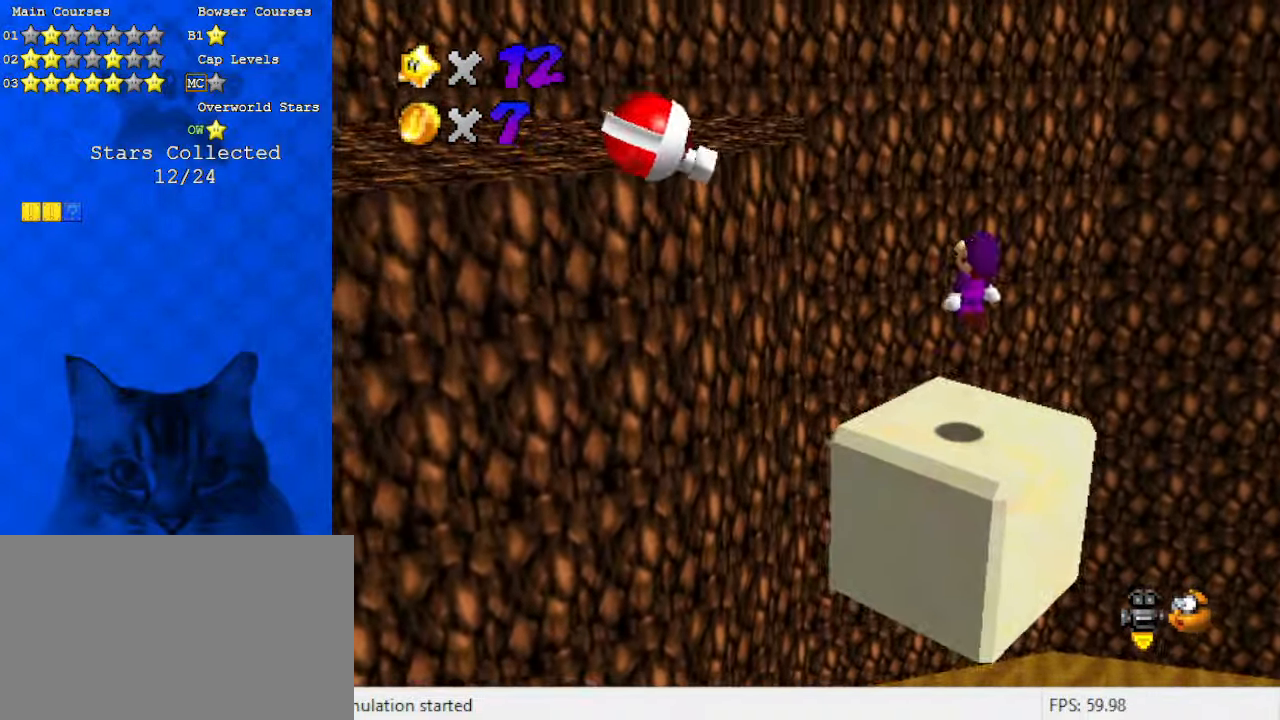
Gameplay with keyboard; each line is a JSON object with the keys held at the frame after it. "events" lists presses ("down") and releases ("up") of "a", "c", "ctrl", "d", "down", "left", "return", "right", "s", "shift", "up", "w", "x" and "y" between this image and that frame as [ms after this image, input, new state], when the widget could be followed in between. No other keys are recorded. Mouse input is not recorded.
{"keys": ["a"], "events": [[66, "d", "down"], [66, "right", "down"], [100, "right", "up"], [166, "down", "up"], [200, "d", "up"], [233, "left", "down"], [233, "up", "down"], [300, "a", "down"], [400, "left", "up"], [400, "up", "up"], [433, "a", "up"], [466, "a", "down"]]}
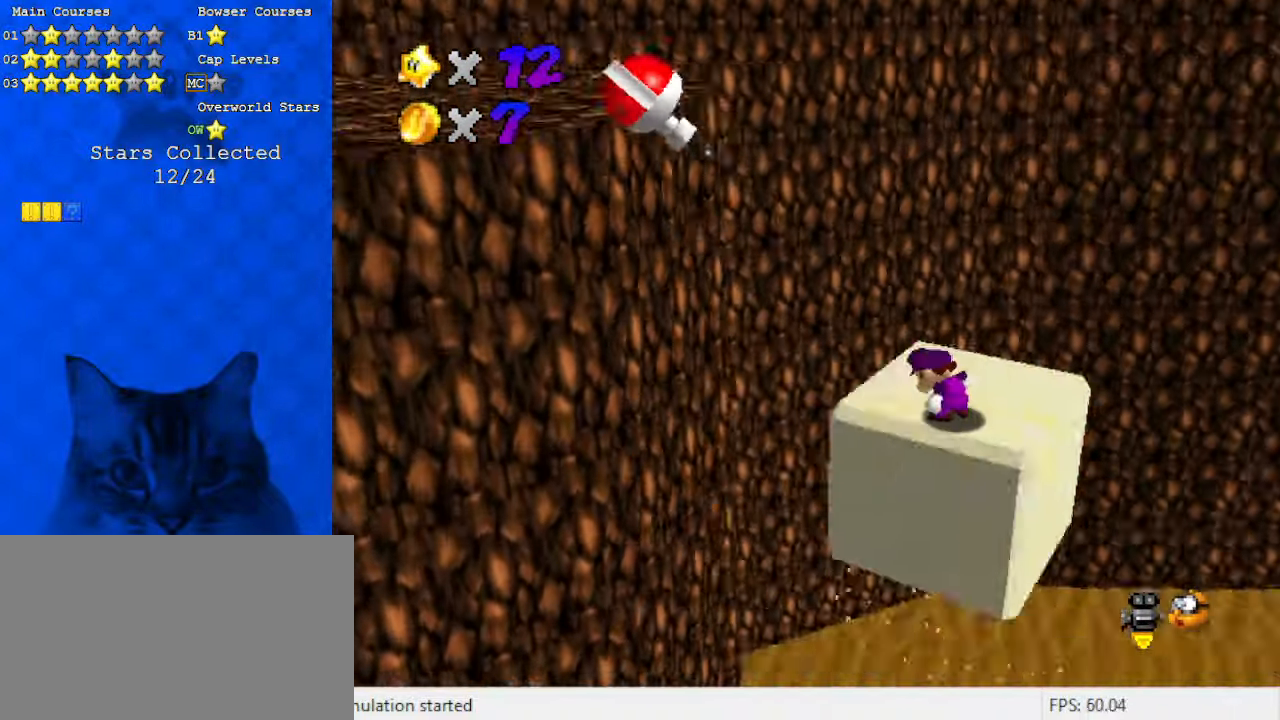
{"keys": ["right", "up"], "events": [[100, "left", "down"], [166, "a", "up"], [166, "up", "down"], [200, "left", "up"], [400, "right", "down"]]}
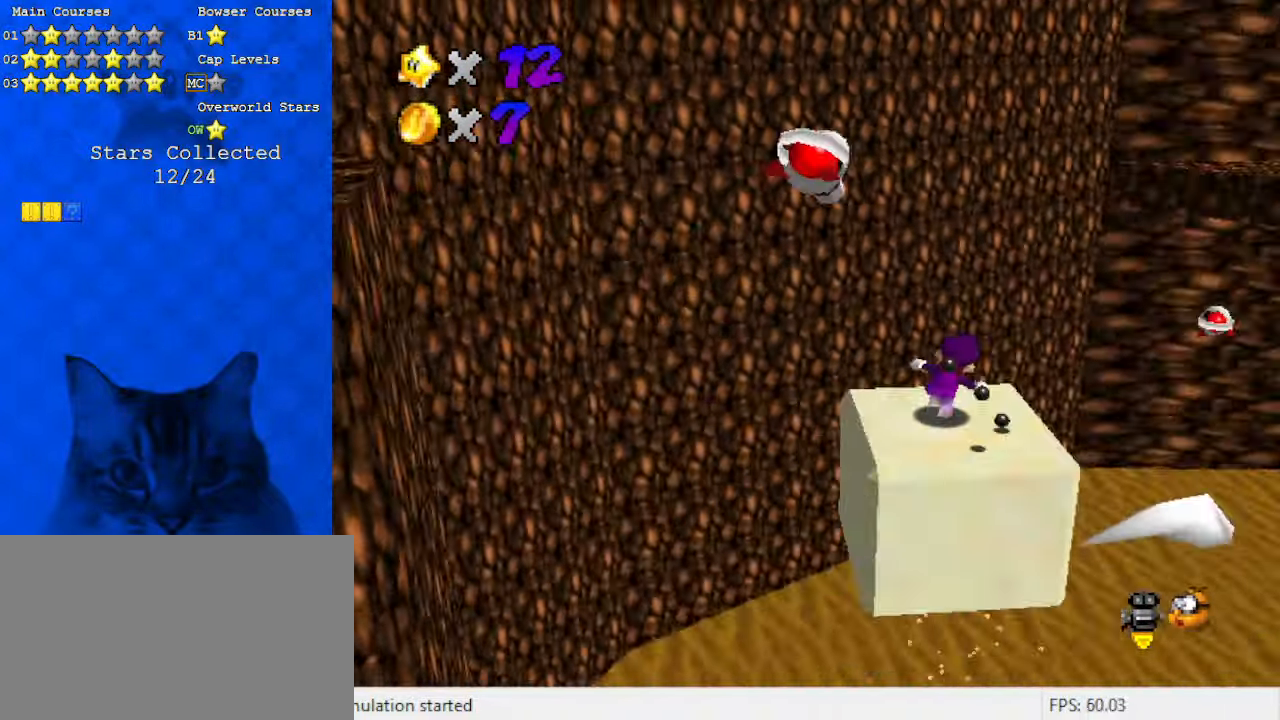
{"keys": ["down", "right", "shift", "y"], "events": [[33, "up", "up"], [166, "y", "down"], [233, "shift", "down"], [300, "down", "down"]]}
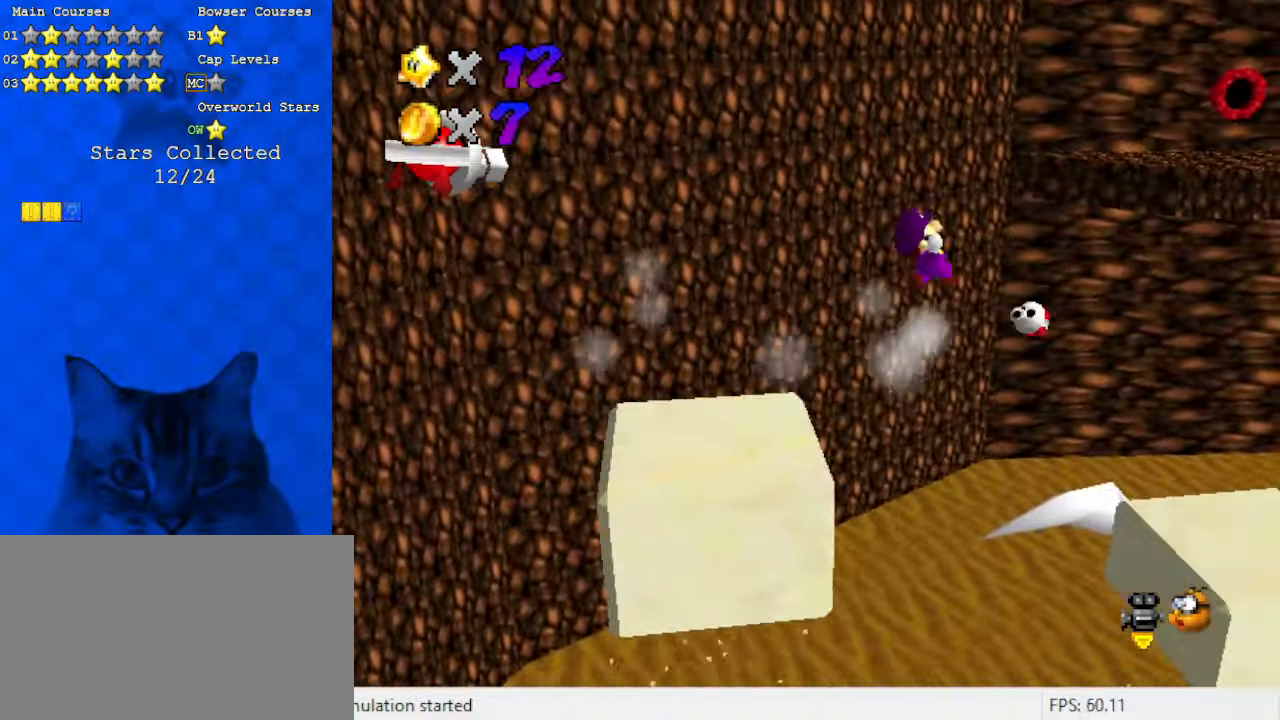
{"keys": ["down", "y"], "events": [[100, "right", "up"], [500, "shift", "up"]]}
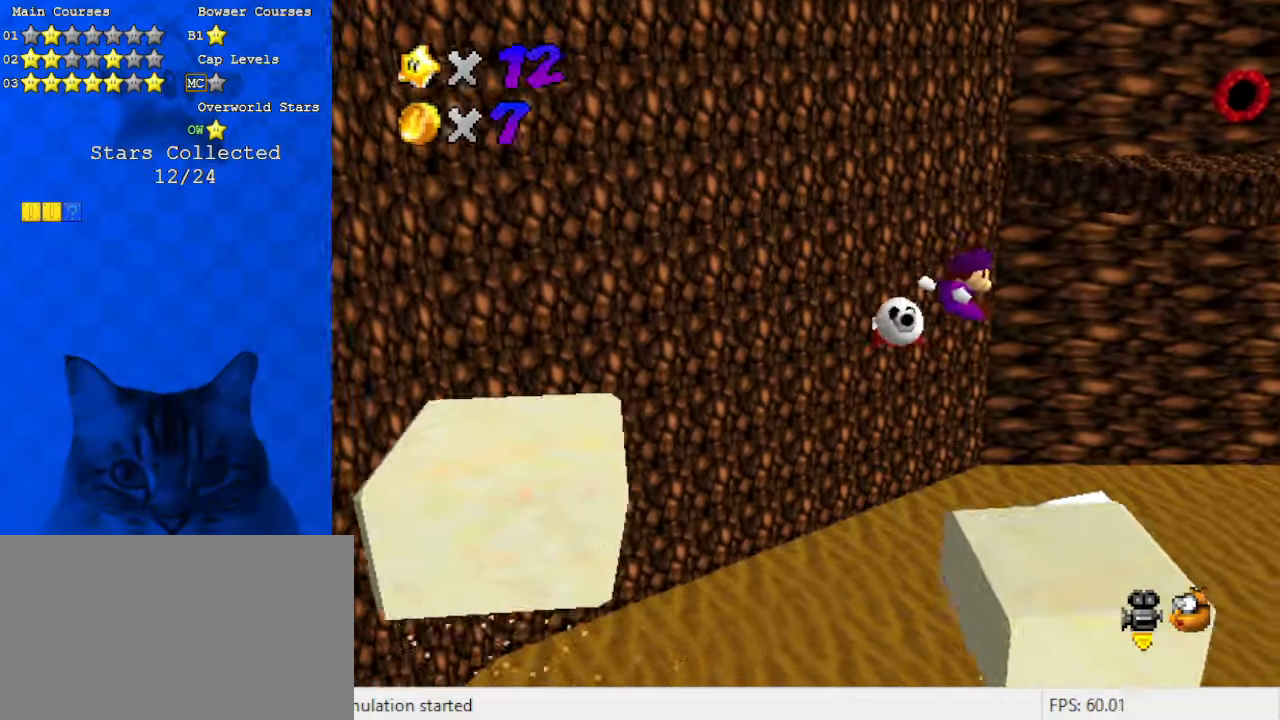
{"keys": ["right"], "events": [[333, "right", "down"], [366, "down", "up"], [433, "y", "up"]]}
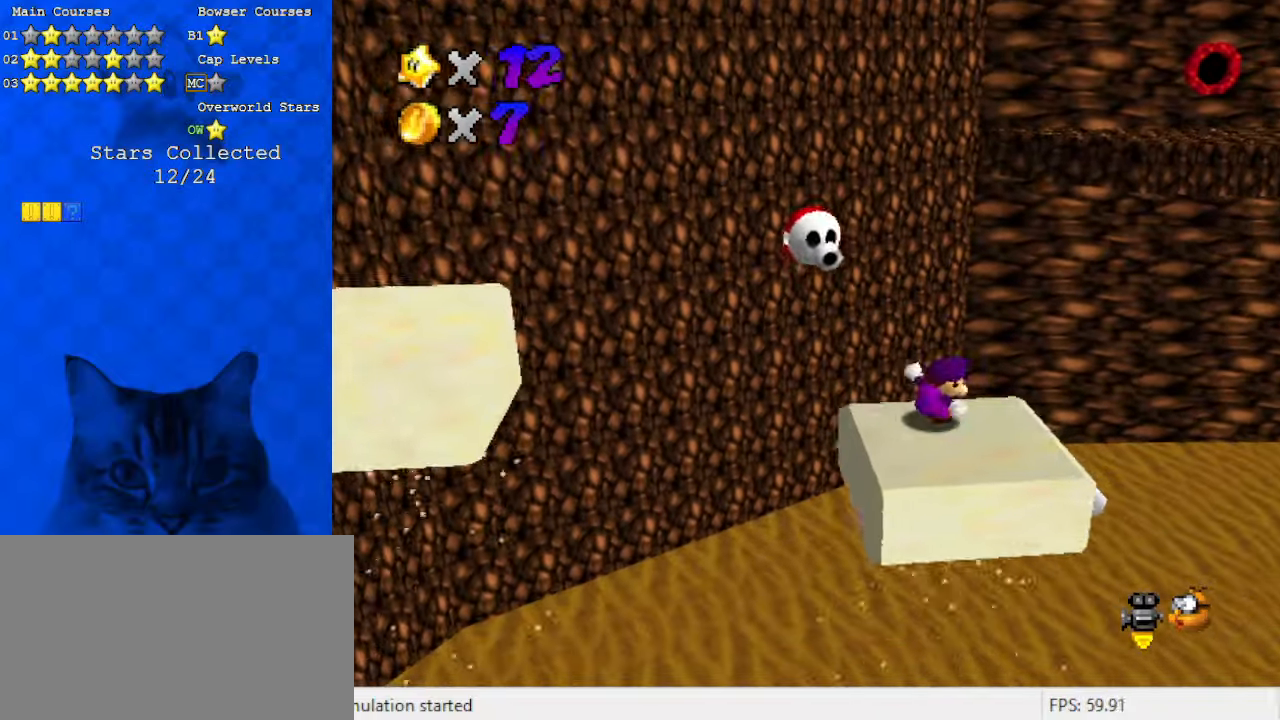
{"keys": ["right", "shift", "y"], "events": [[100, "up", "down"], [200, "up", "up"], [366, "y", "down"], [433, "shift", "down"]]}
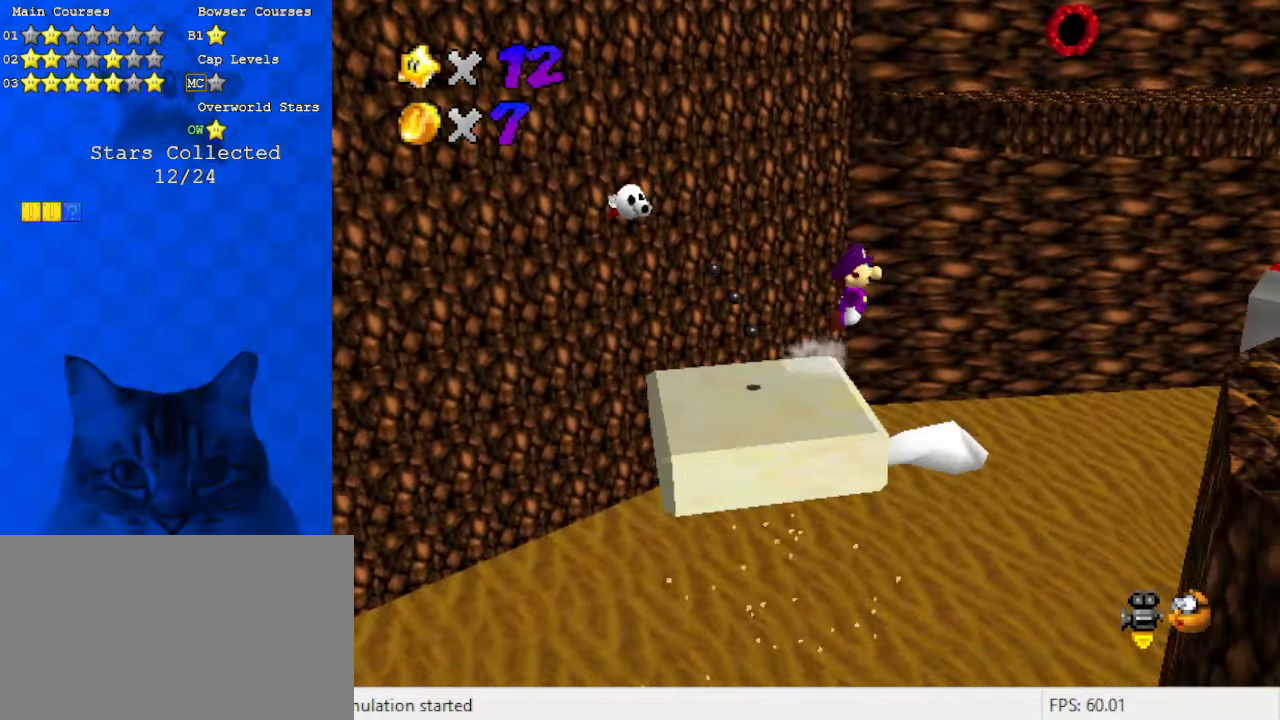
{"keys": [], "events": [[233, "shift", "up"], [233, "y", "up"], [400, "d", "down"], [466, "d", "up"], [466, "right", "up"]]}
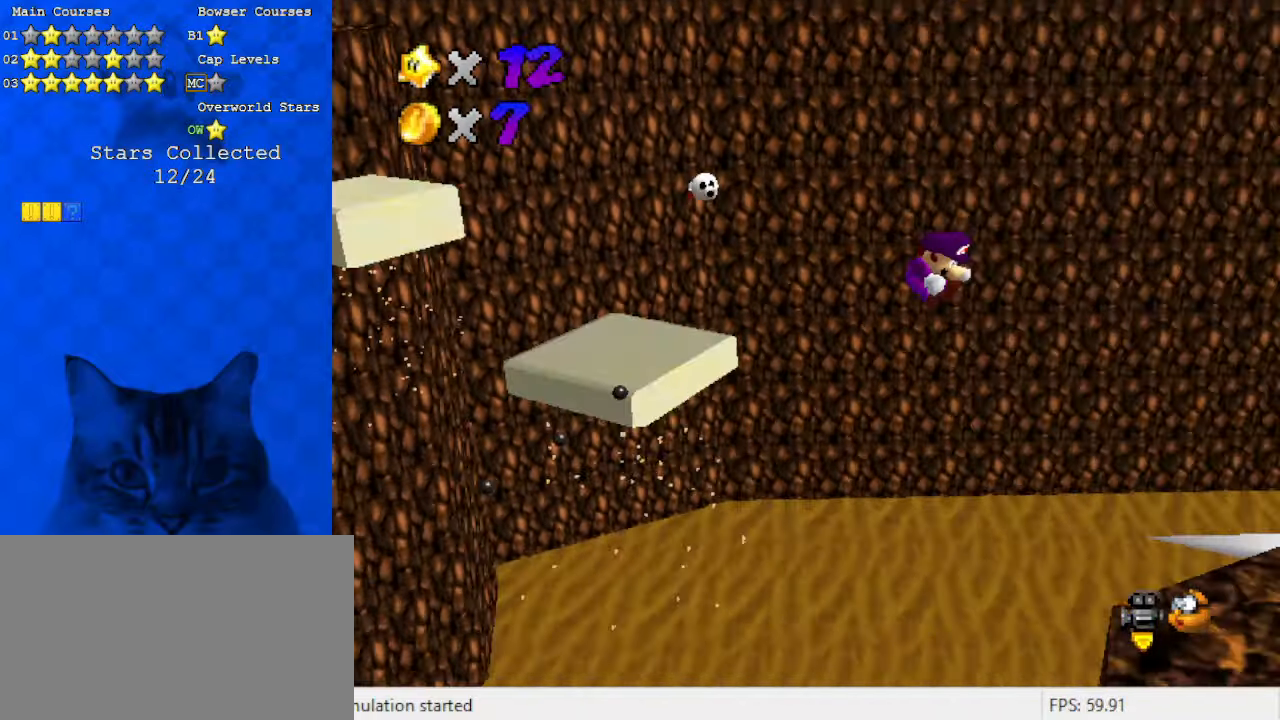
{"keys": [], "events": [[133, "d", "down"], [166, "w", "down"], [300, "d", "up"], [300, "w", "up"]]}
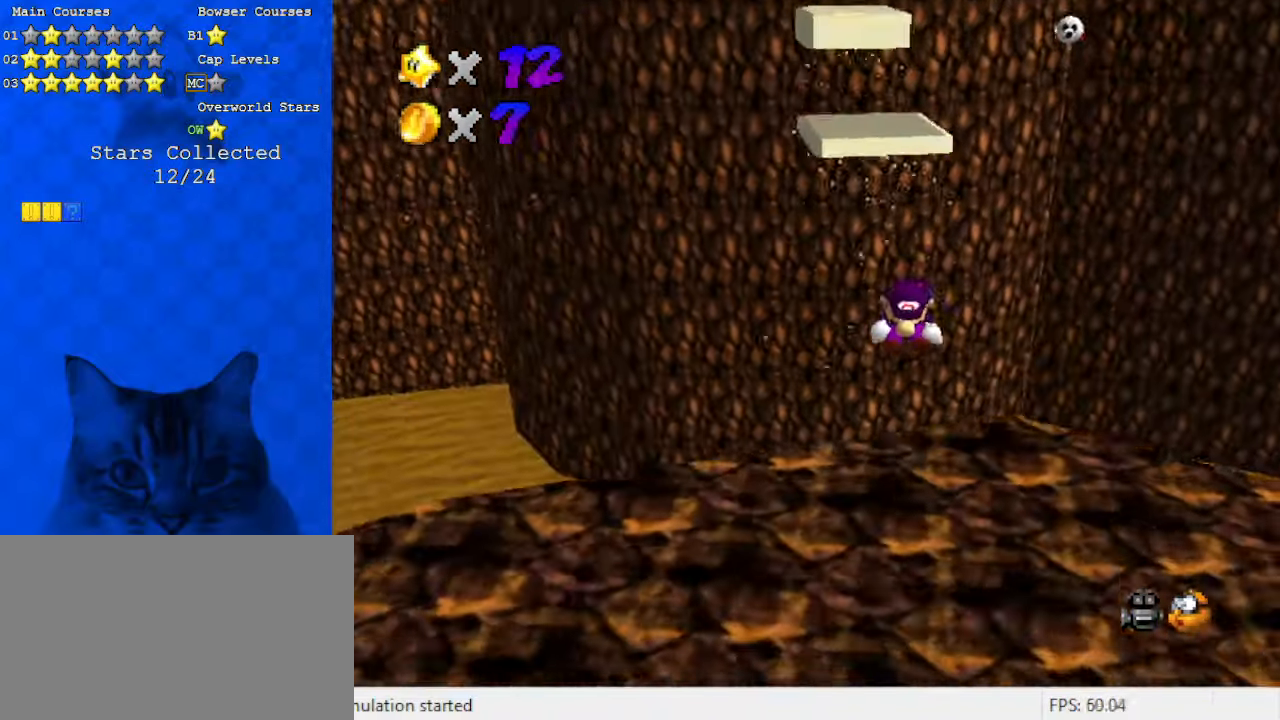
{"keys": ["right"], "events": [[33, "up", "down"], [66, "up", "up"], [300, "right", "down"]]}
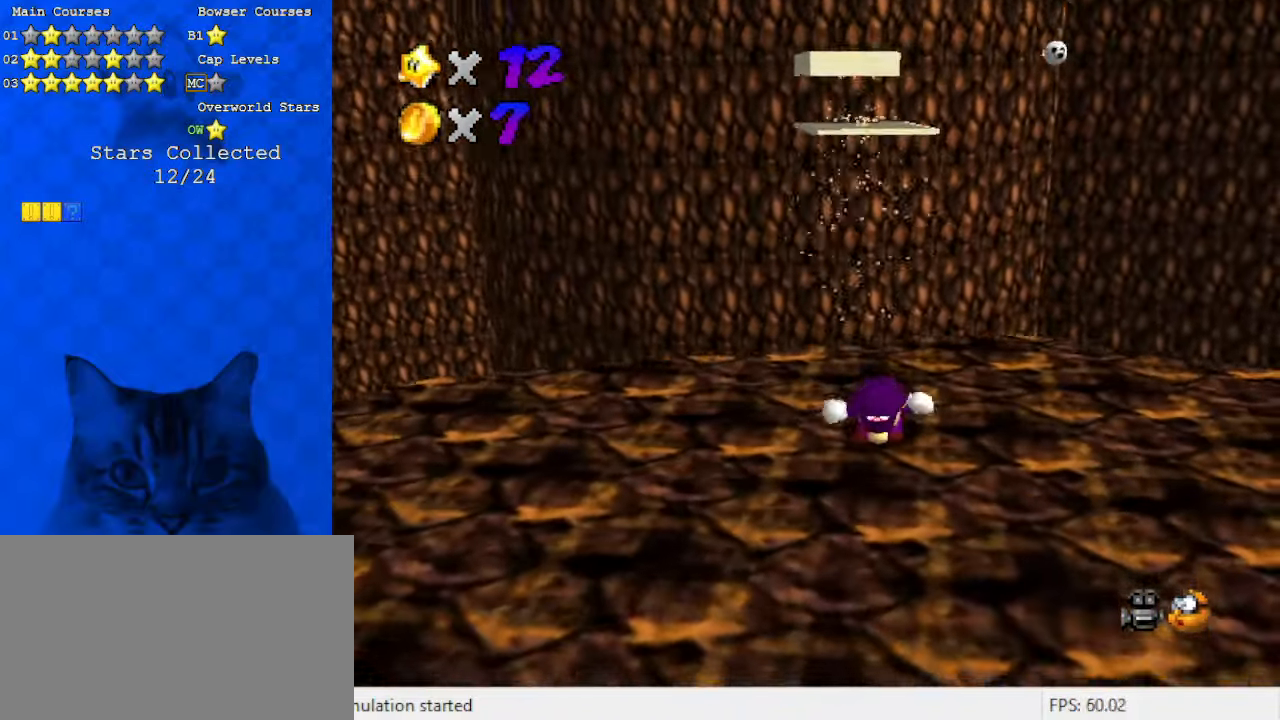
{"keys": ["right"], "events": []}
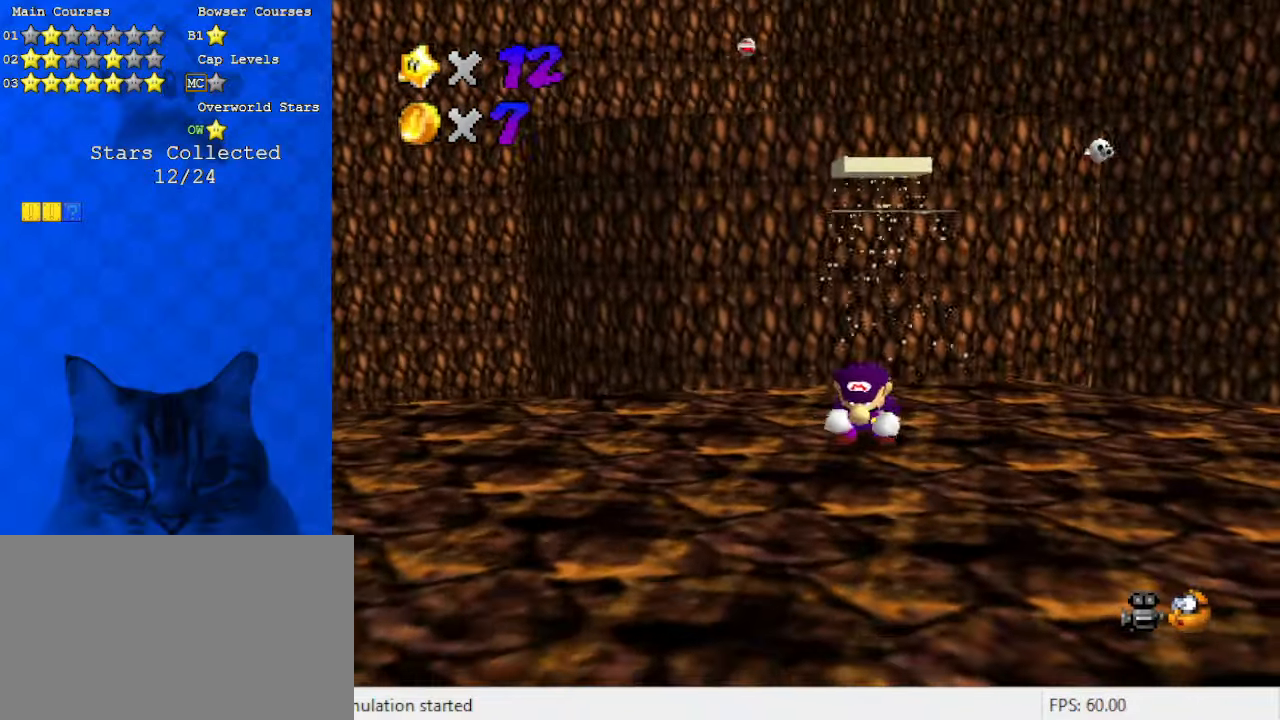
{"keys": [], "events": [[66, "right", "up"], [133, "right", "down"], [233, "right", "up"]]}
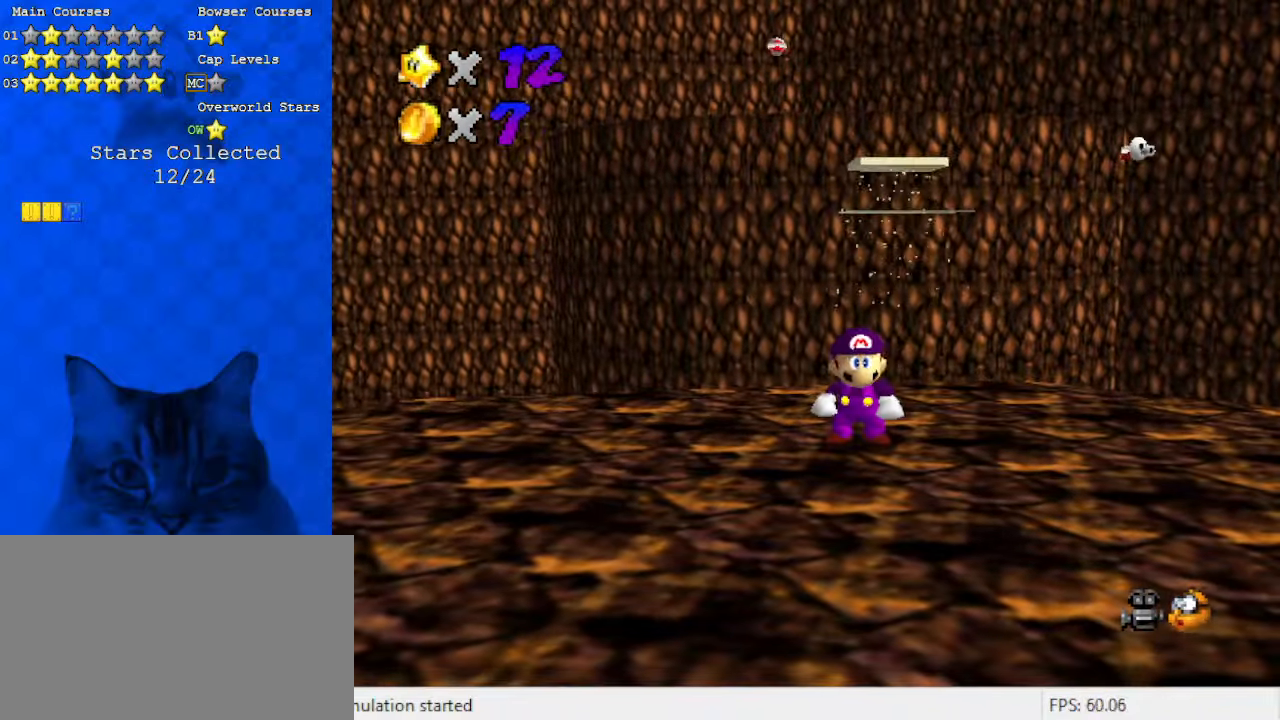
{"keys": ["shift"], "events": [[233, "up", "down"], [366, "up", "up"], [466, "shift", "down"]]}
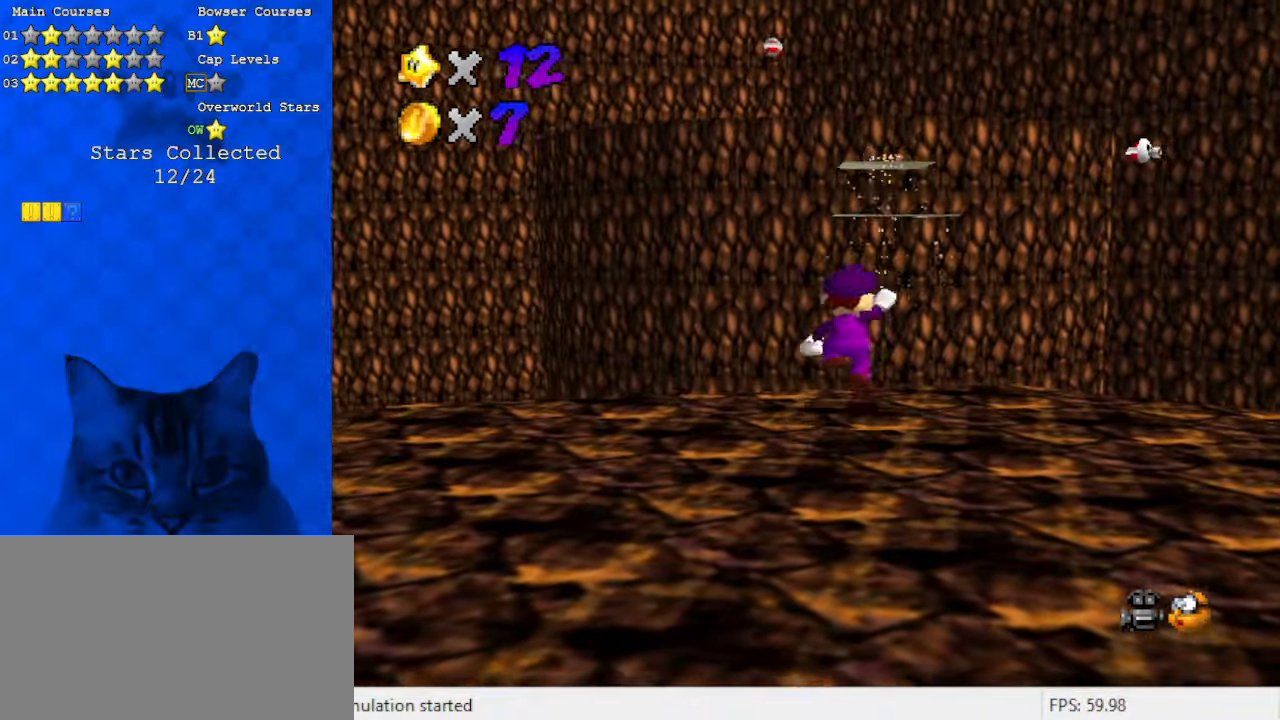
{"keys": [], "events": [[66, "right", "down"], [100, "shift", "up"], [266, "right", "up"]]}
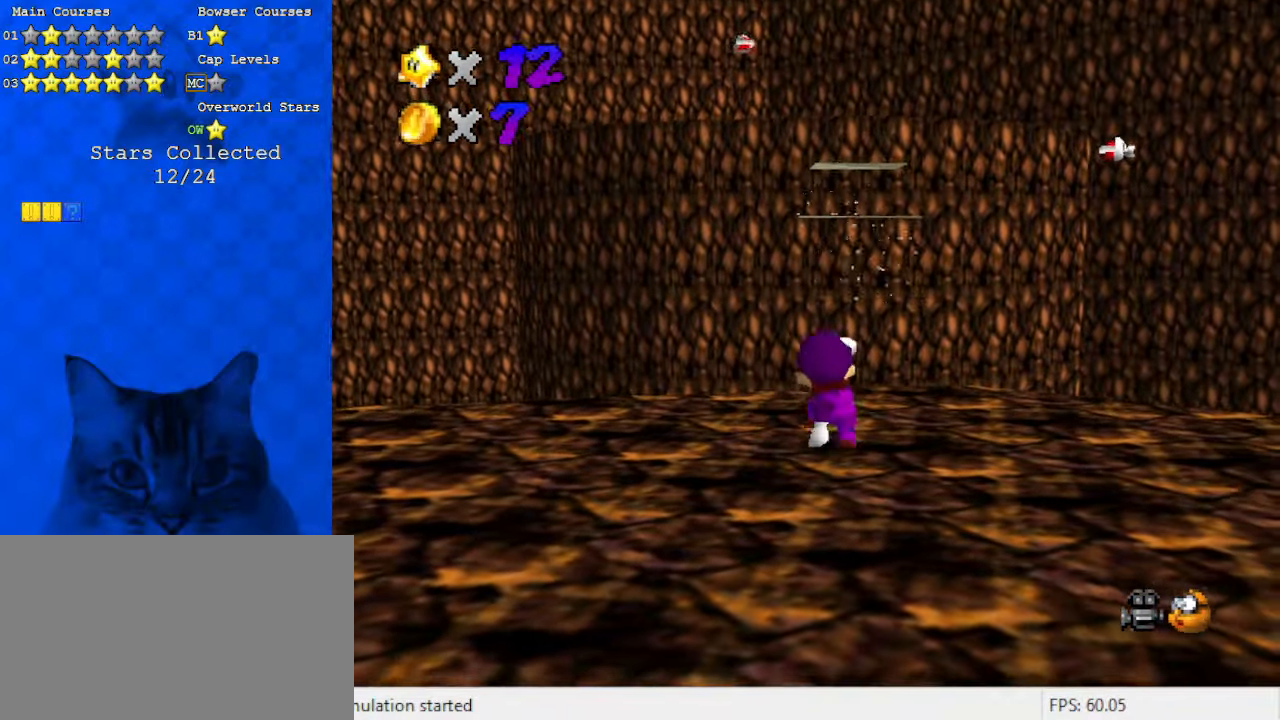
{"keys": ["down"], "events": [[66, "shift", "down"], [166, "down", "down"], [266, "shift", "up"]]}
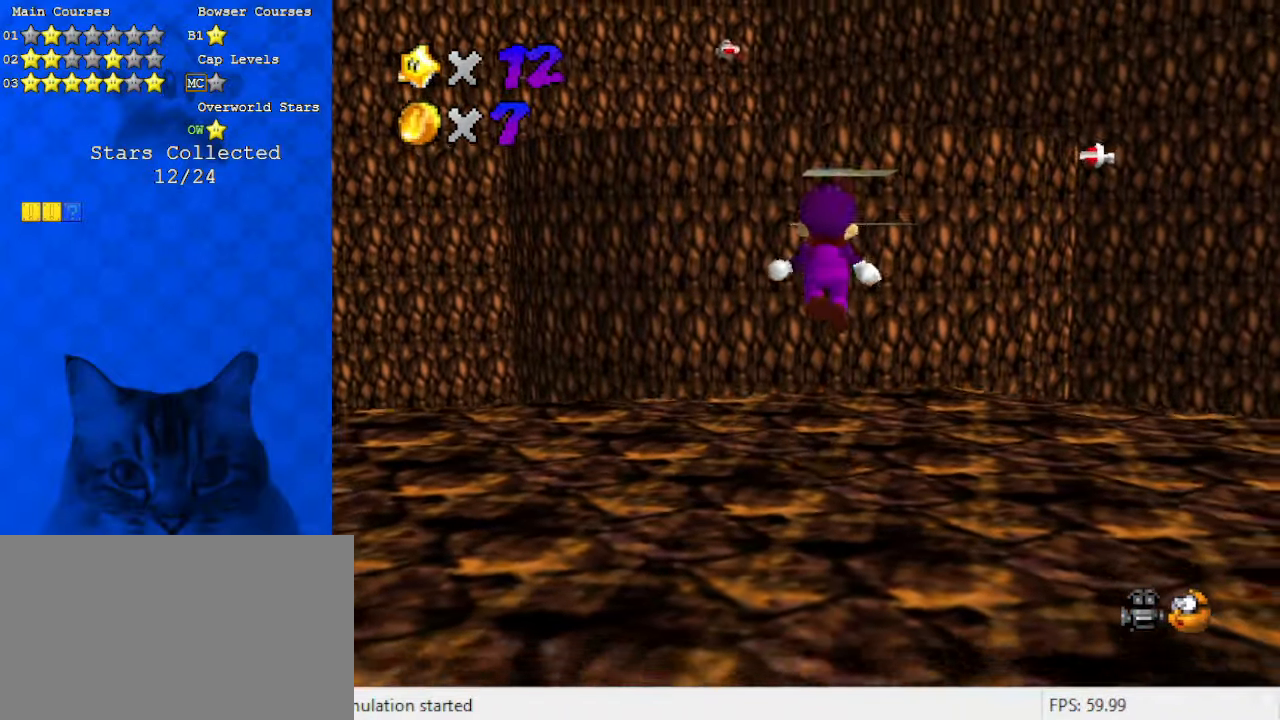
{"keys": [], "events": [[66, "down", "up"], [266, "s", "down"], [400, "s", "up"]]}
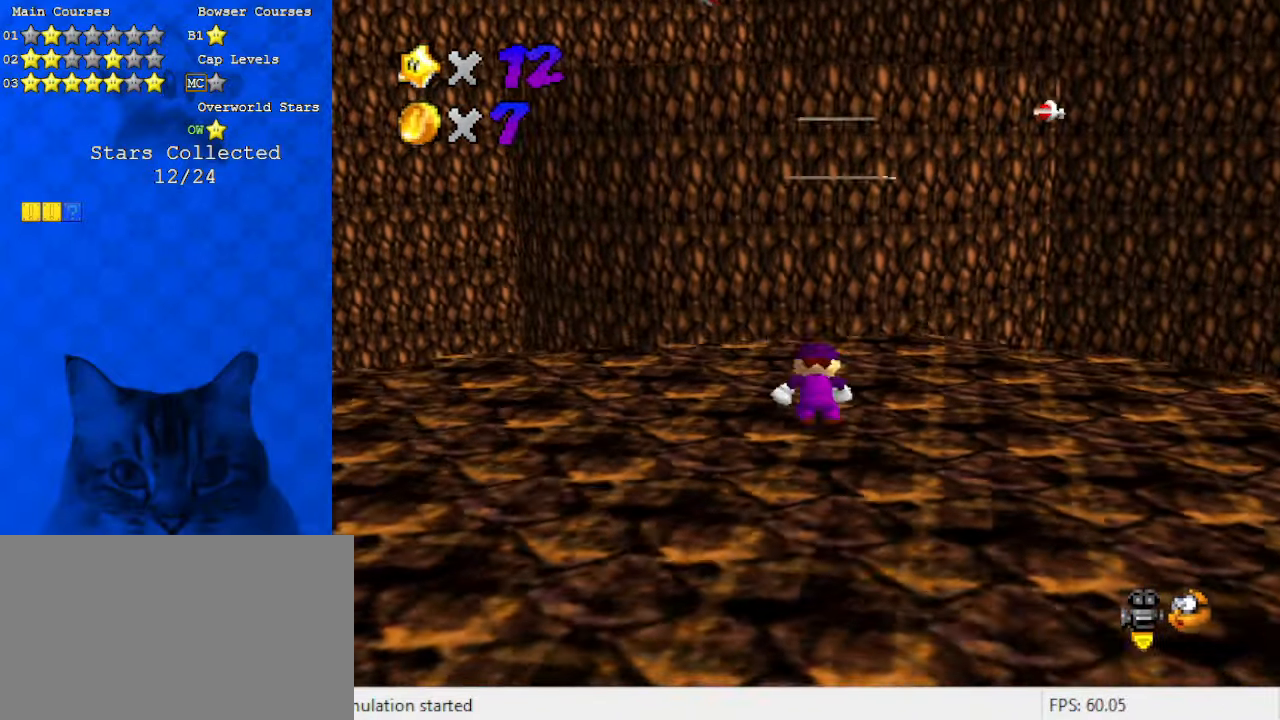
{"keys": ["up"], "events": [[100, "left", "down"], [166, "left", "up"], [466, "up", "down"]]}
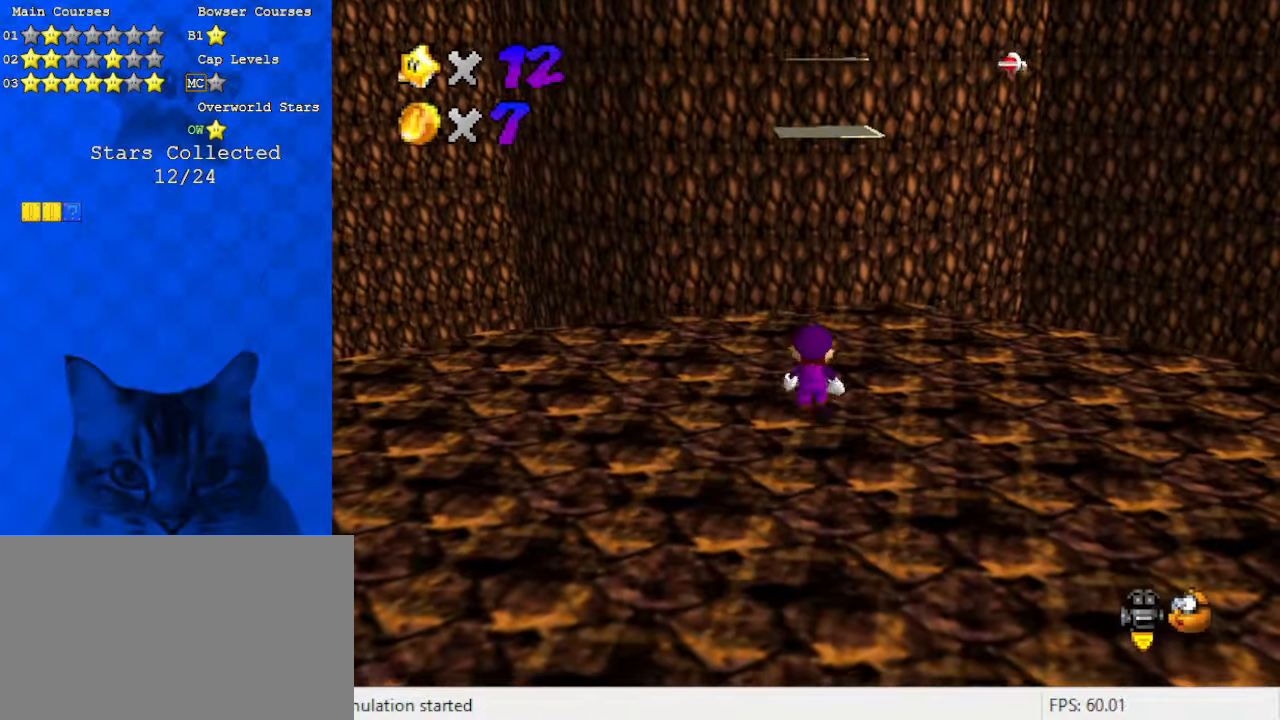
{"keys": ["down"], "events": [[66, "up", "up"], [200, "shift", "down"], [333, "down", "down"], [366, "shift", "up"]]}
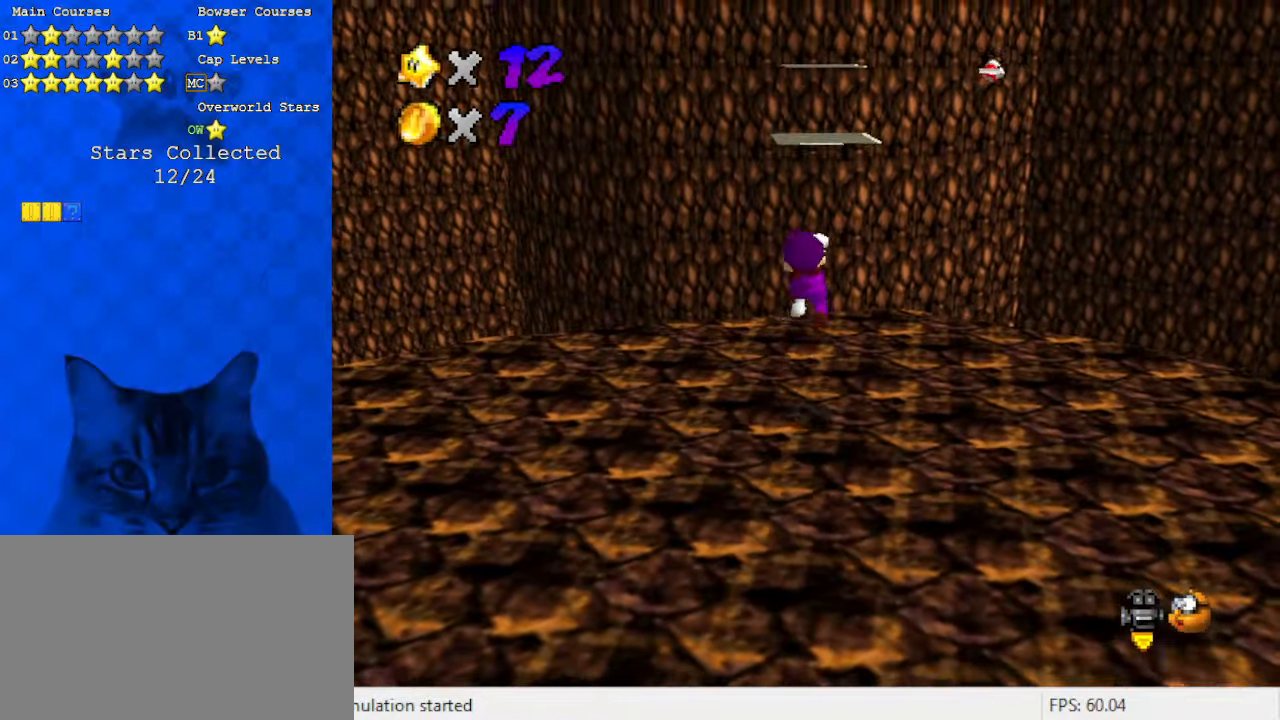
{"keys": [], "events": [[233, "down", "up"], [366, "shift", "down"], [466, "shift", "up"]]}
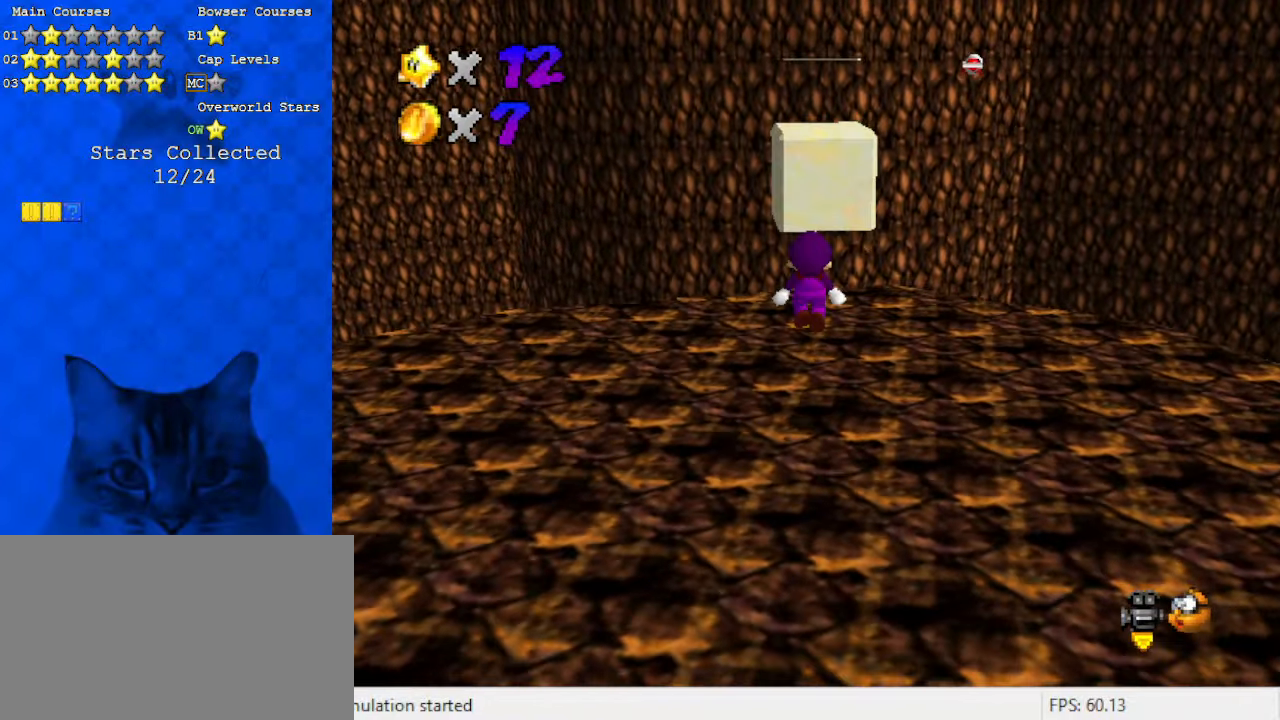
{"keys": [], "events": [[200, "up", "down"], [300, "up", "up"]]}
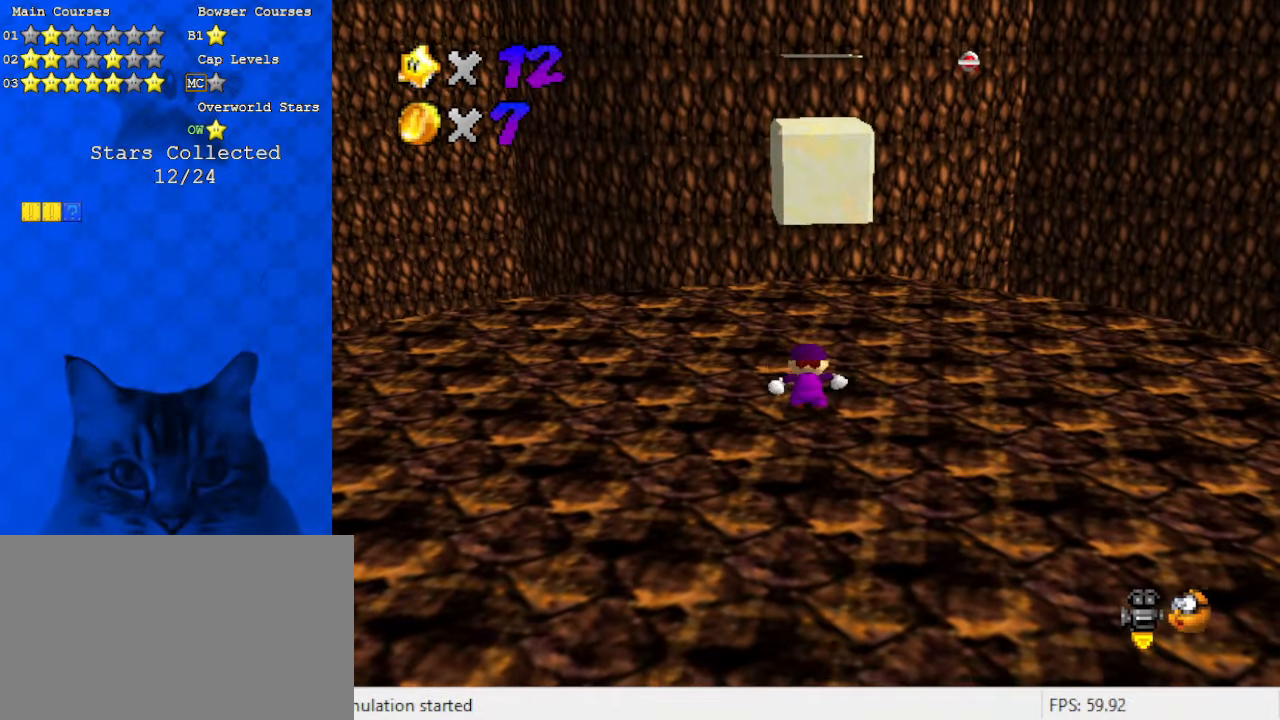
{"keys": [], "events": []}
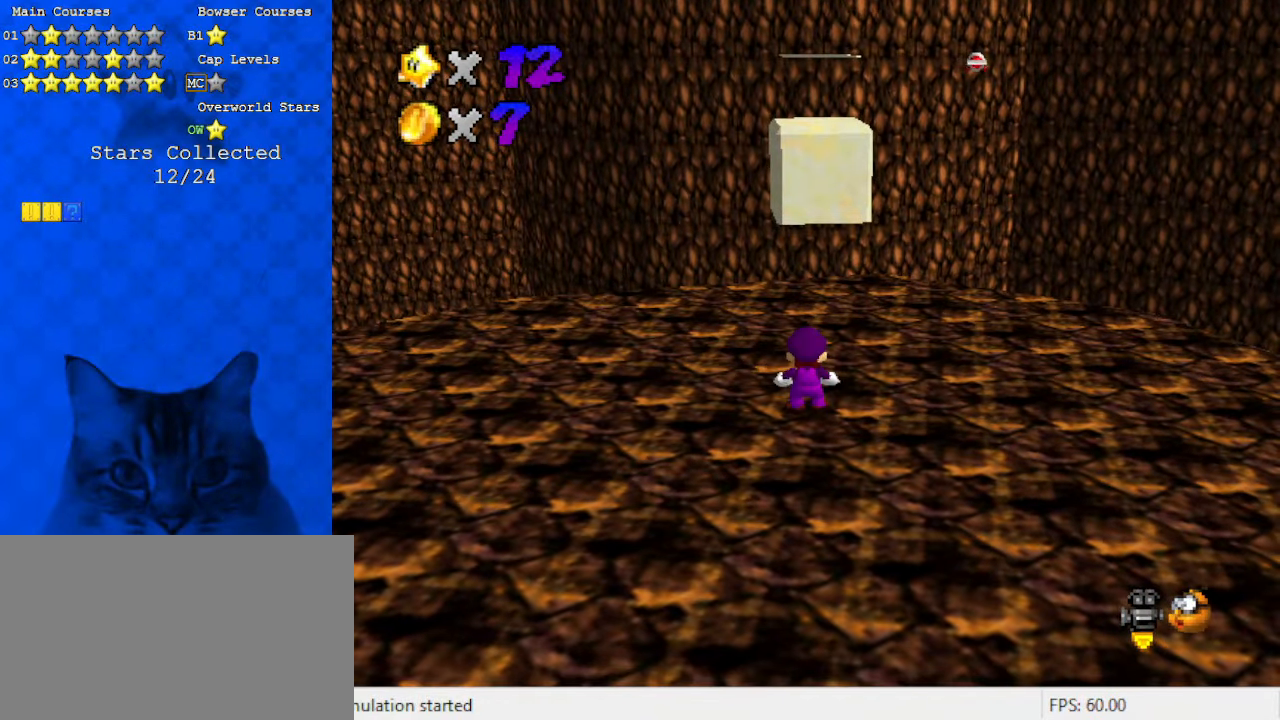
{"keys": ["left", "up"], "events": [[333, "a", "down"], [466, "up", "down"], [500, "a", "up"], [500, "left", "down"]]}
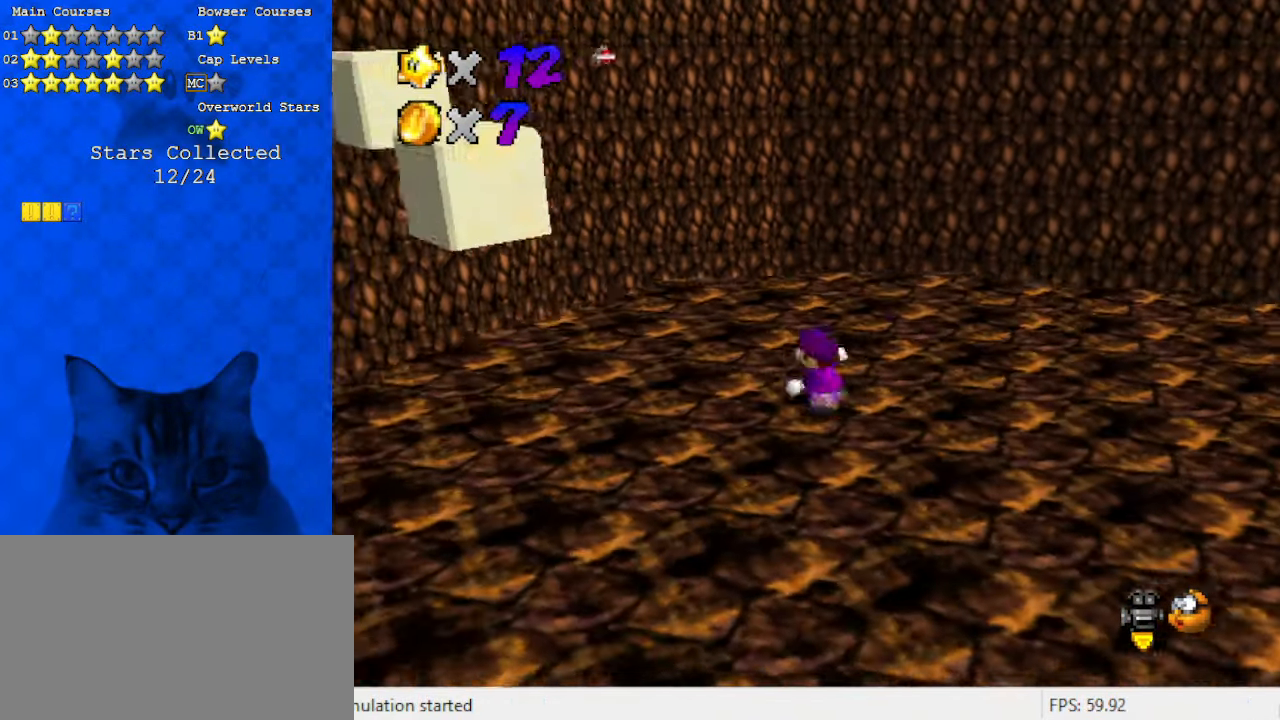
{"keys": ["left", "up"], "events": [[400, "shift", "down"], [500, "shift", "up"]]}
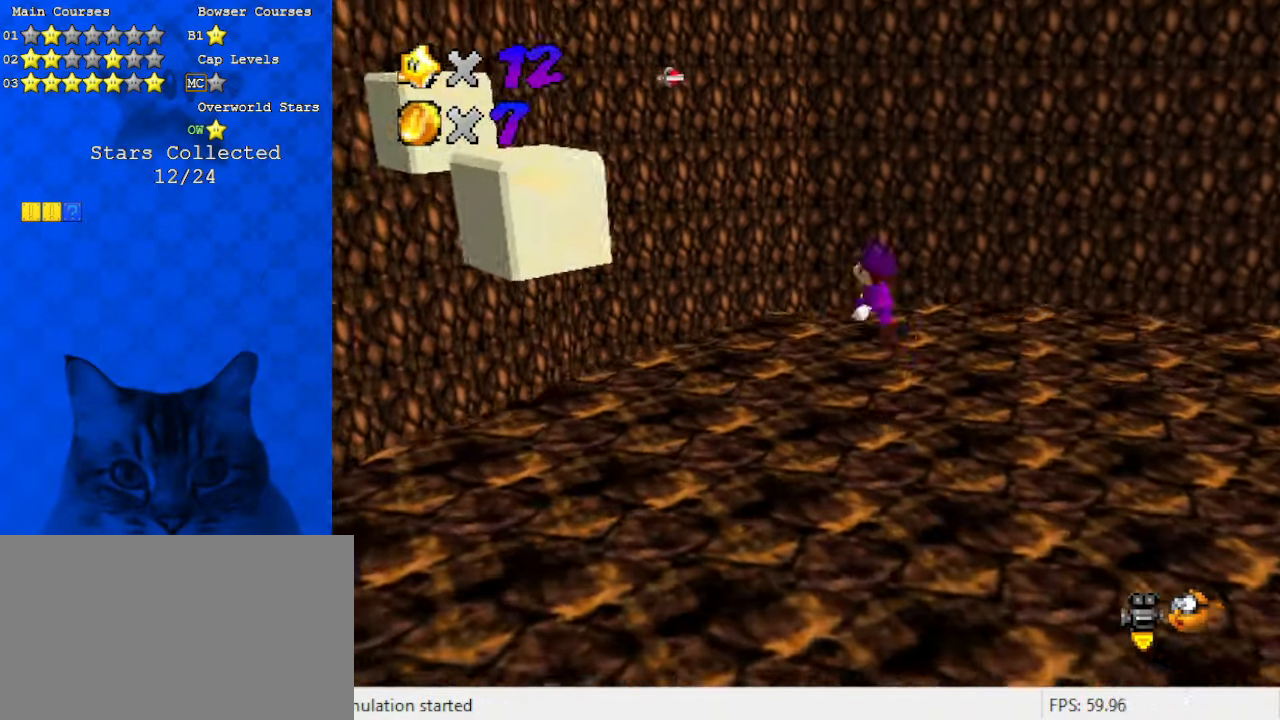
{"keys": ["left", "up"], "events": []}
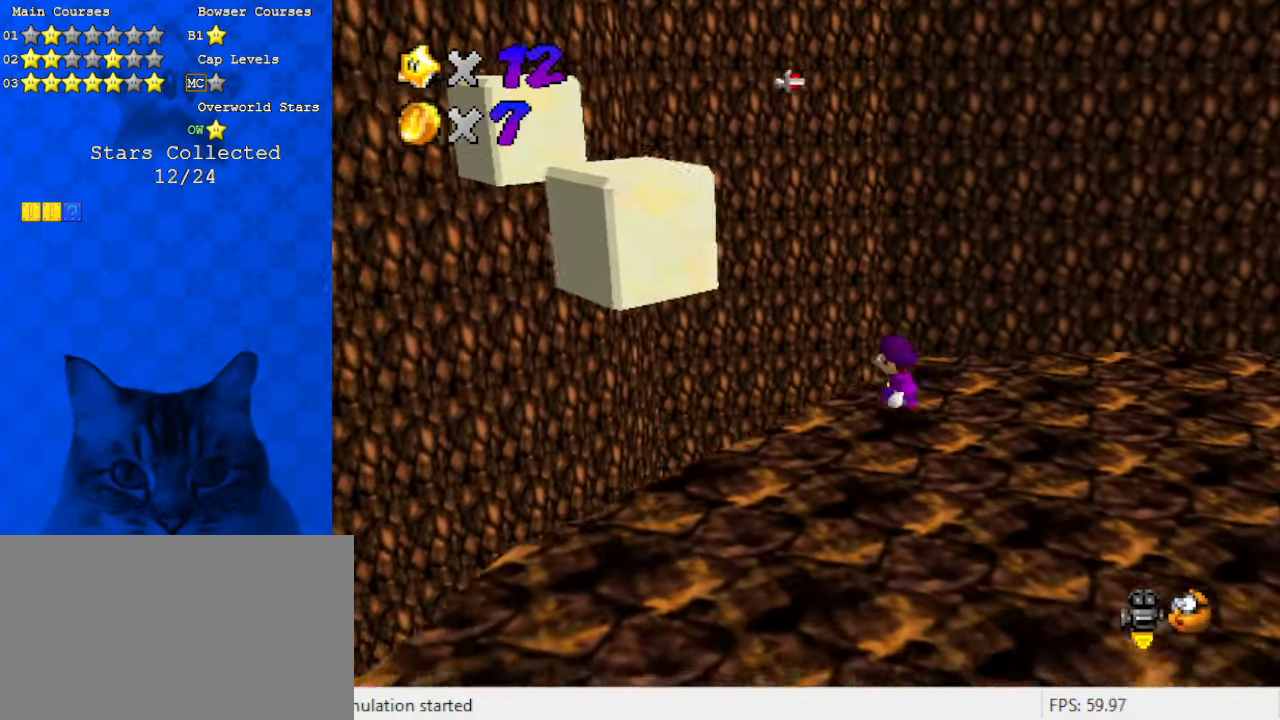
{"keys": ["a", "left", "shift", "up"], "events": [[66, "shift", "down"], [466, "a", "down"]]}
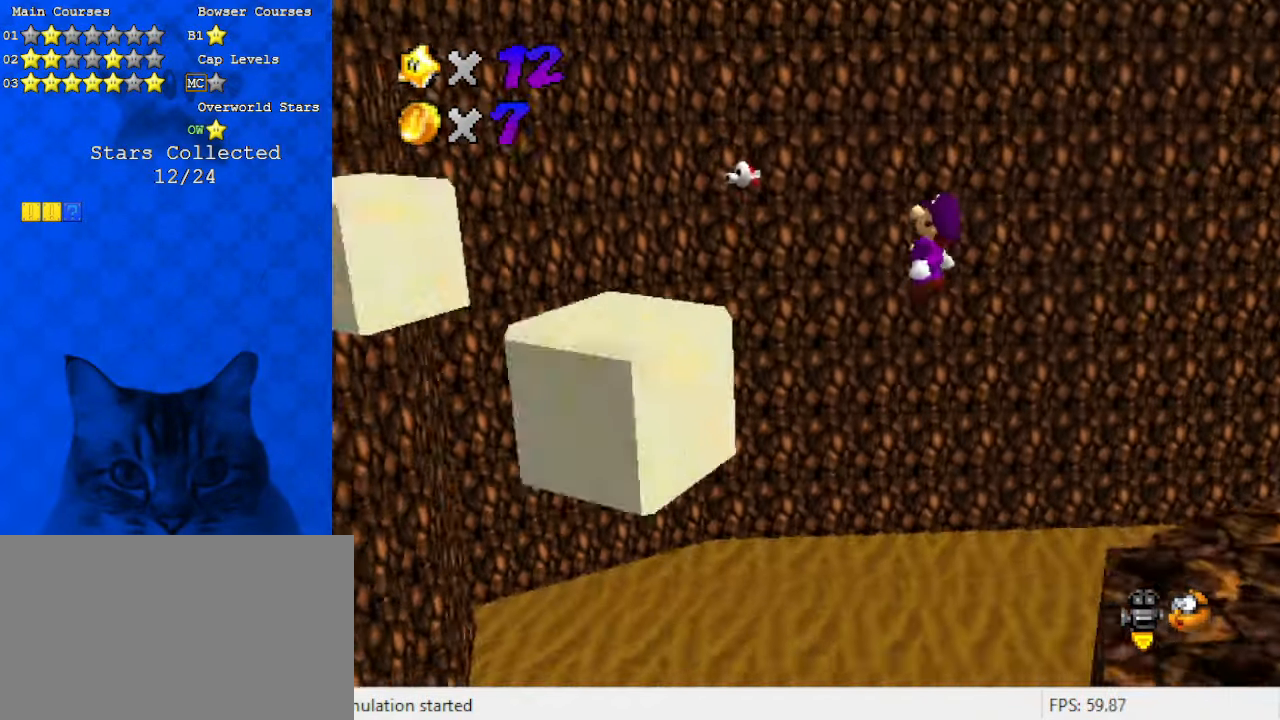
{"keys": ["ctrl", "left", "shift"], "events": [[66, "right", "down"], [66, "up", "up"], [100, "a", "up"], [100, "left", "up"], [266, "right", "up"], [300, "ctrl", "down"], [300, "left", "down"]]}
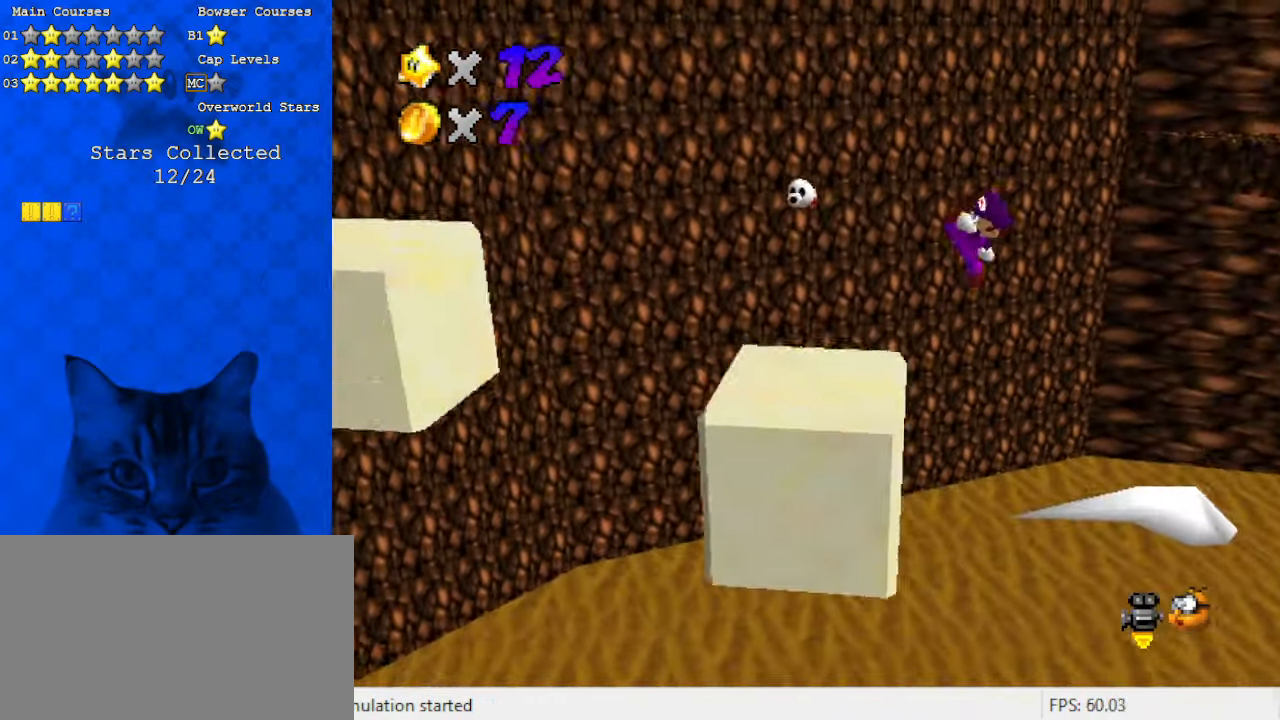
{"keys": ["left", "shift"], "events": [[33, "ctrl", "up"], [33, "left", "up"], [33, "shift", "up"], [33, "up", "down"], [66, "right", "down"], [66, "up", "up"], [133, "right", "up"], [166, "left", "down"], [366, "shift", "down"]]}
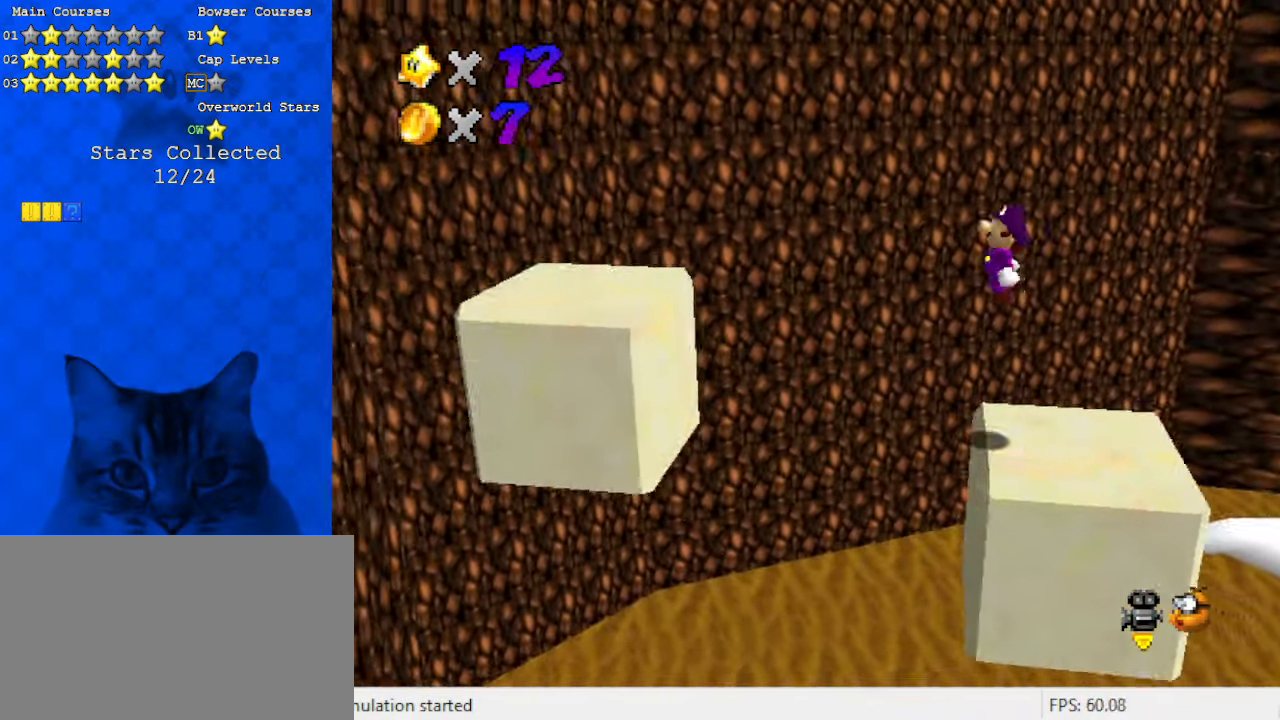
{"keys": [], "events": [[33, "left", "up"], [33, "right", "down"], [100, "down", "down"], [233, "down", "up"], [233, "right", "up"], [266, "left", "down"], [366, "ctrl", "down"], [400, "left", "up"], [466, "shift", "up"], [500, "ctrl", "up"]]}
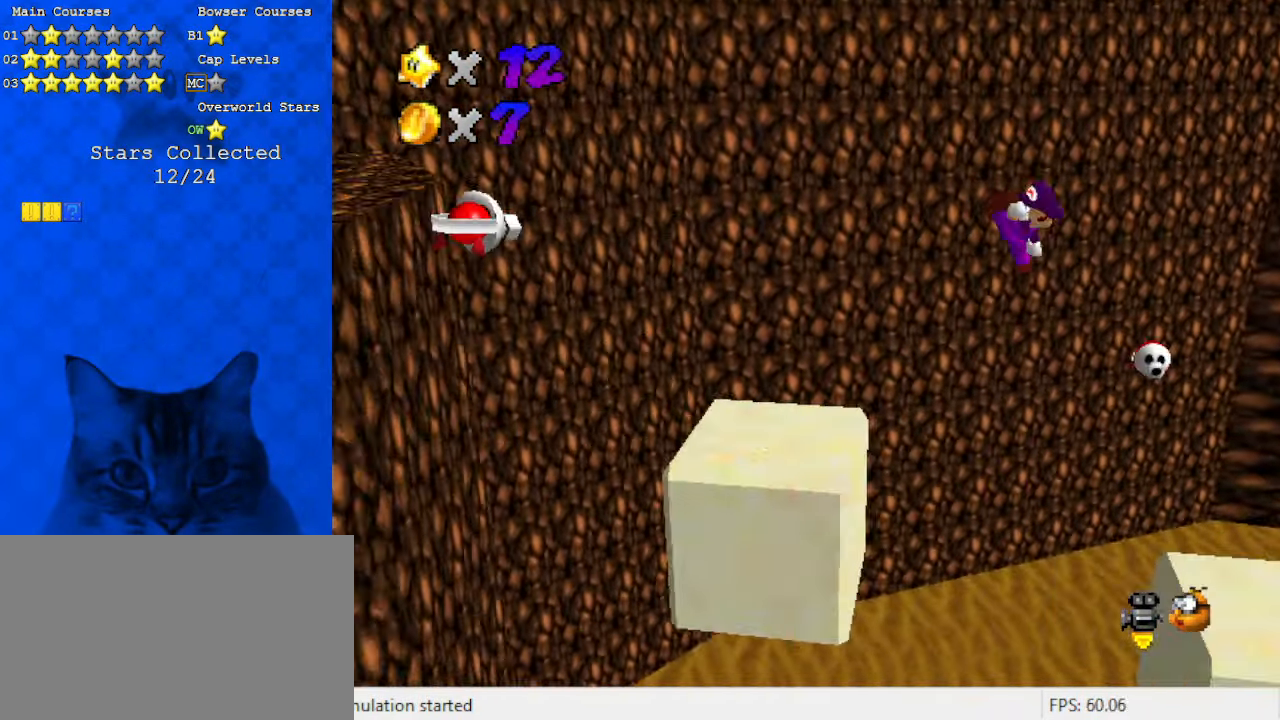
{"keys": ["left"], "events": [[133, "left", "down"]]}
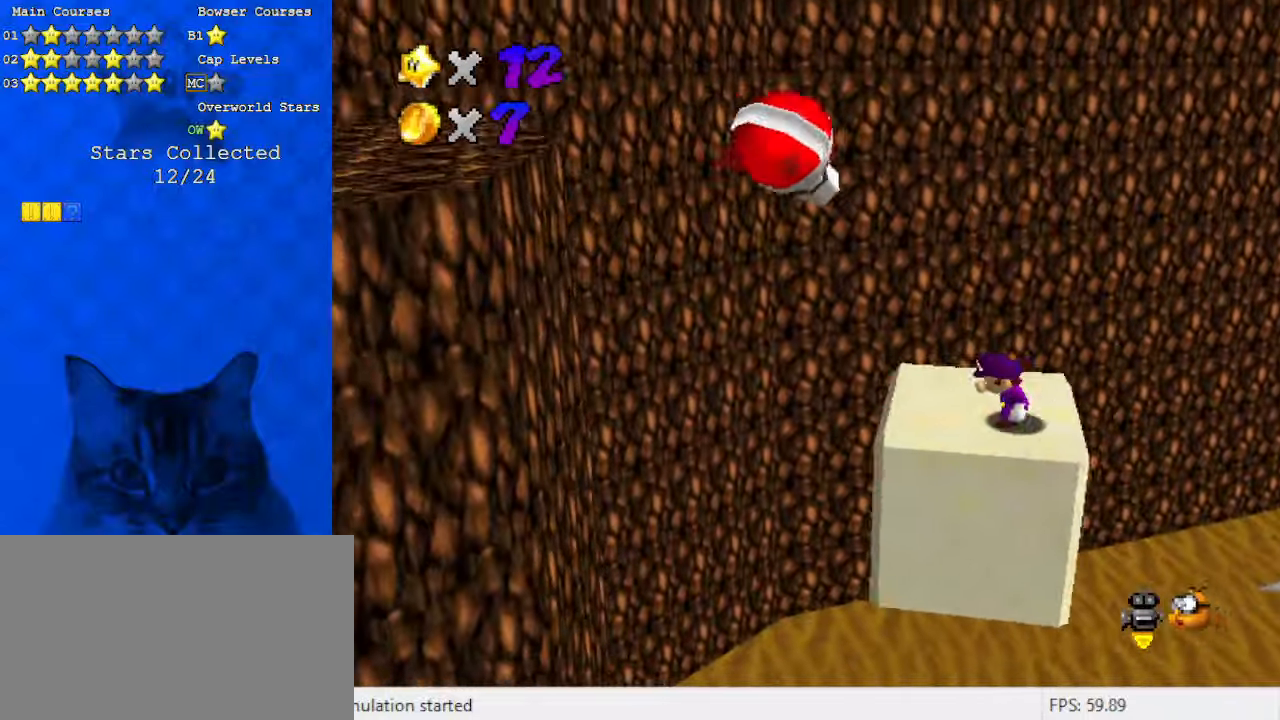
{"keys": ["left", "shift", "y"], "events": [[200, "y", "down"], [233, "shift", "down"]]}